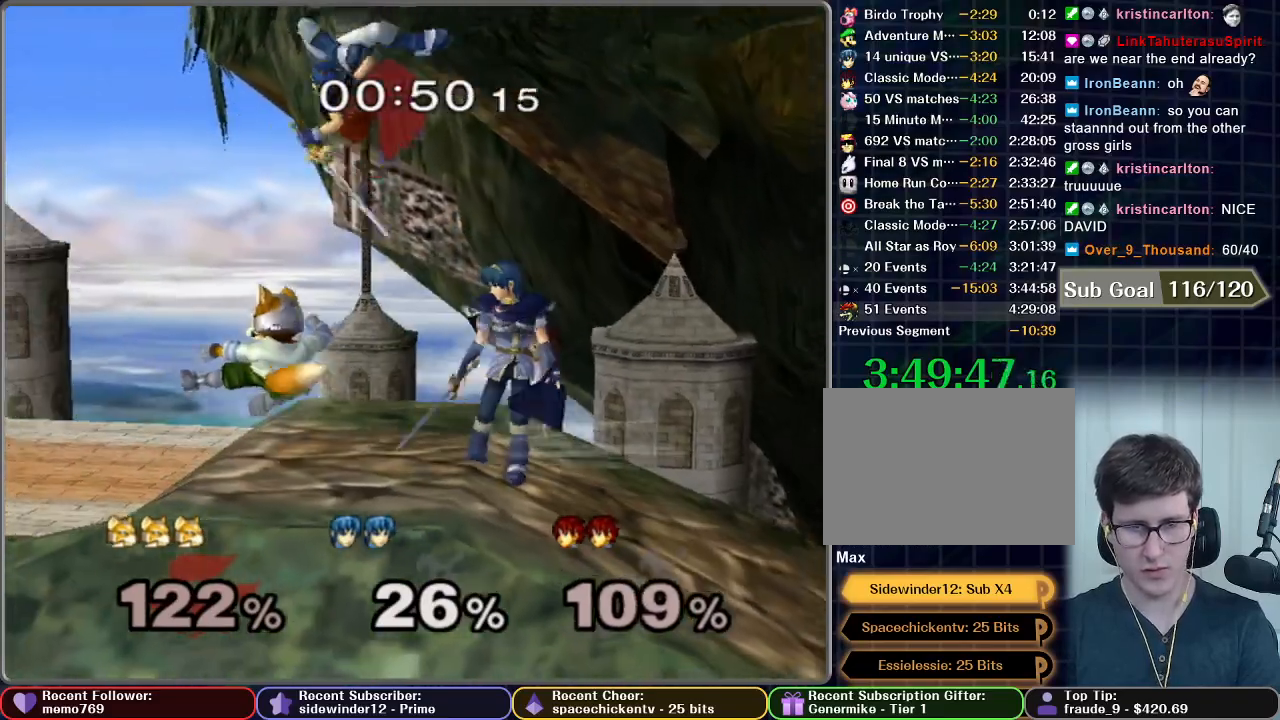
Gameplay with a controller (Nintendo layout); each line is a JSON object with the inputs held at the frame after it. "button_events" lists button changes between this image and that frame as [ms after this image, input, new state], when the widget could be followed in between (sticks are given only as held states). Not read: L3 R3.
{"buttons": [], "left_stick": "center", "right_stick": "center", "button_events": [[217, "A", "up"]]}
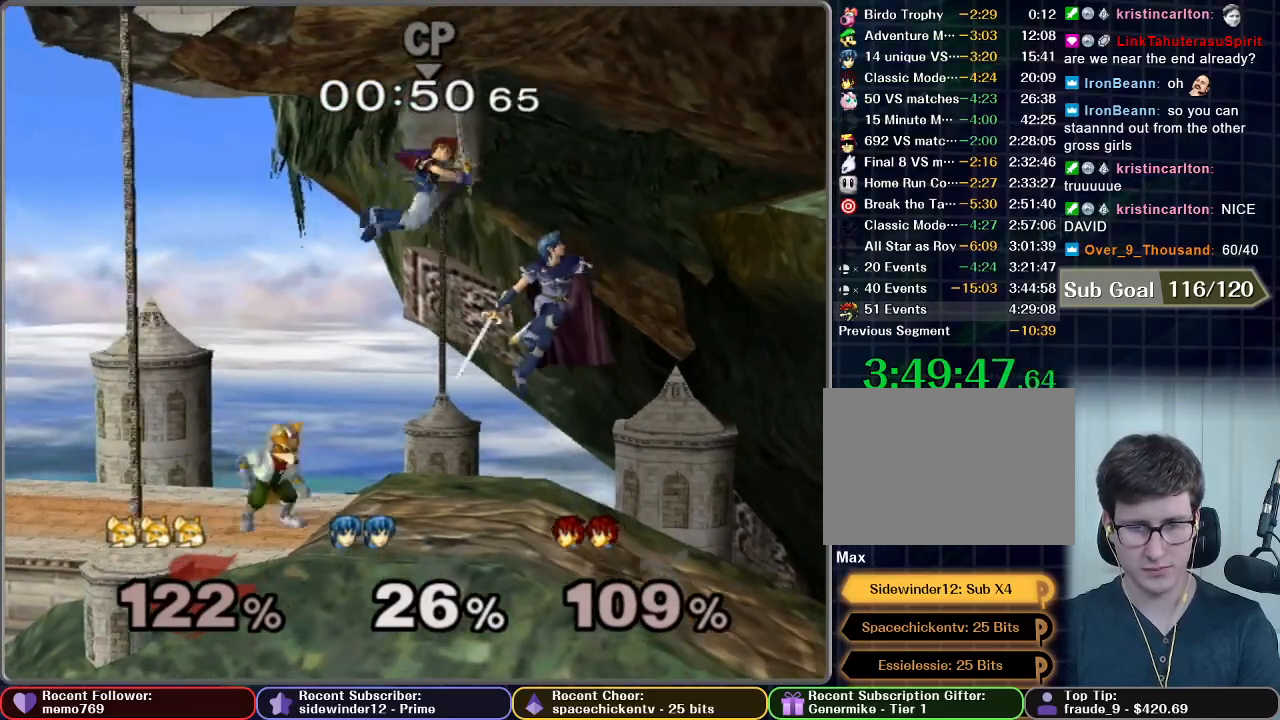
{"buttons": ["A"], "left_stick": "right", "right_stick": "center", "button_events": [[16, "A", "down"]]}
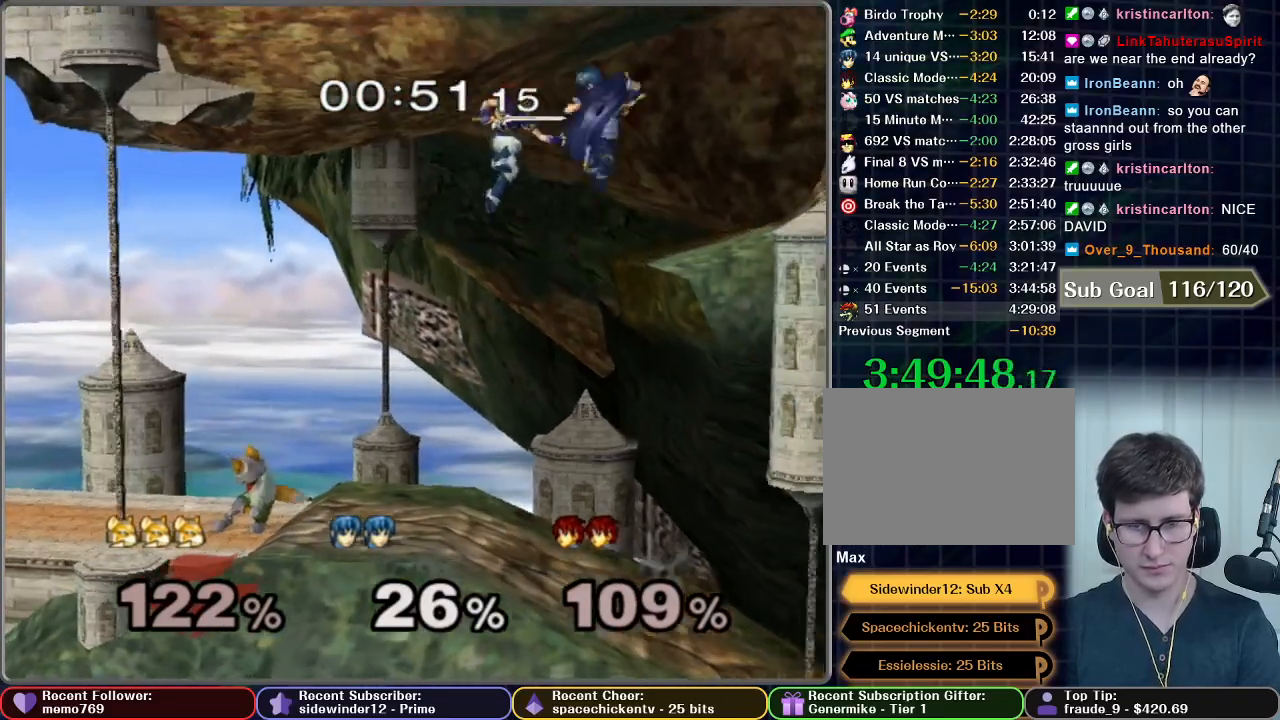
{"buttons": ["A"], "left_stick": "center", "right_stick": "center", "button_events": []}
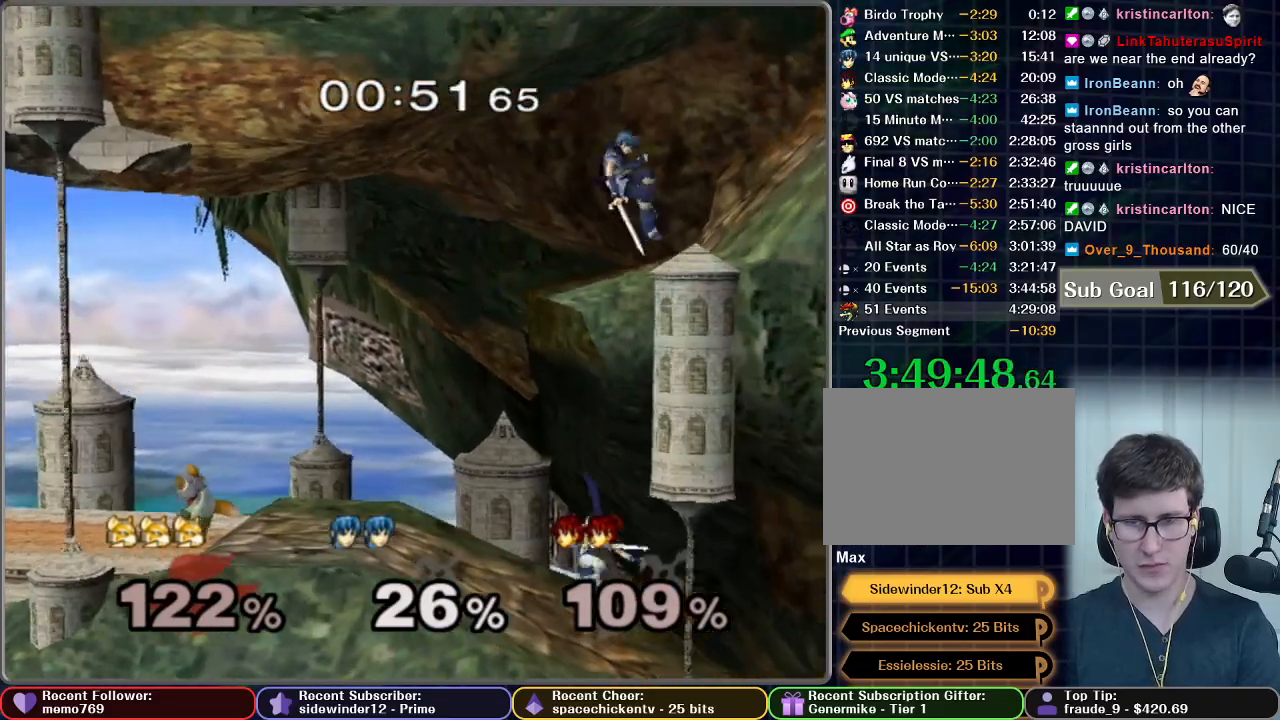
{"buttons": ["A"], "left_stick": "center", "right_stick": "center", "button_events": []}
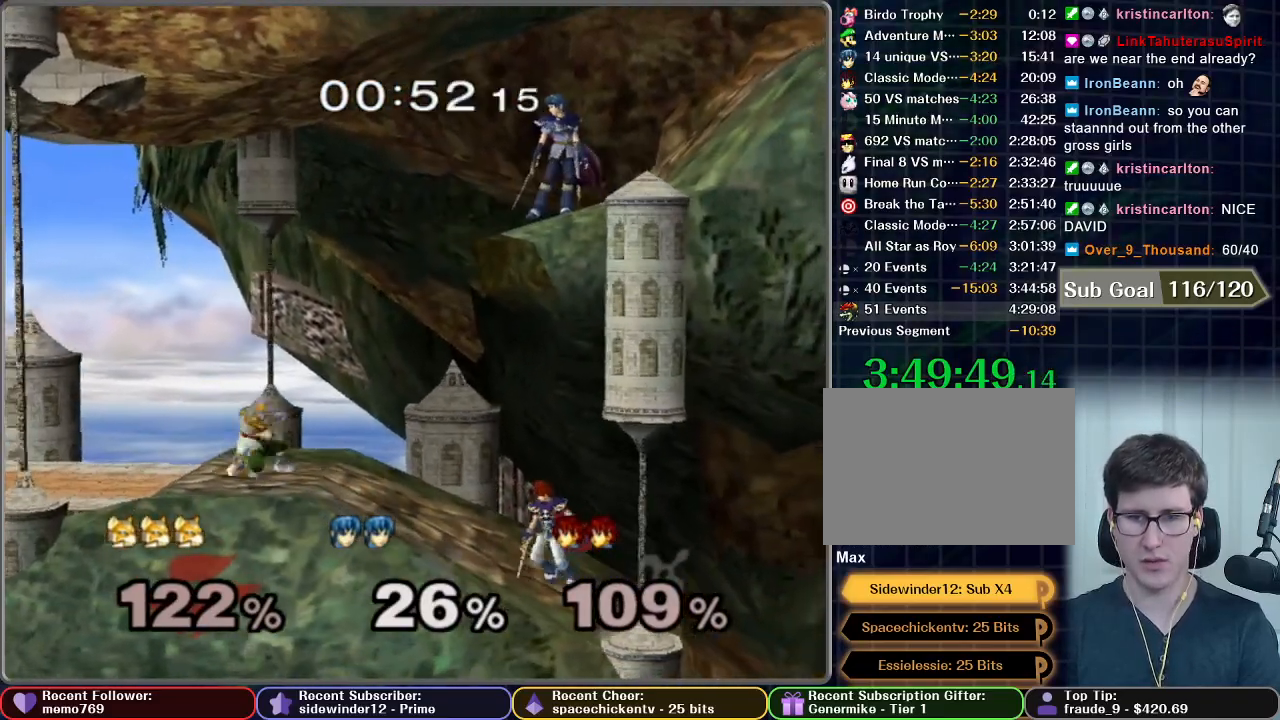
{"buttons": [], "left_stick": "right", "right_stick": "center", "button_events": [[117, "A", "up"], [284, "A", "down"], [451, "A", "up"]]}
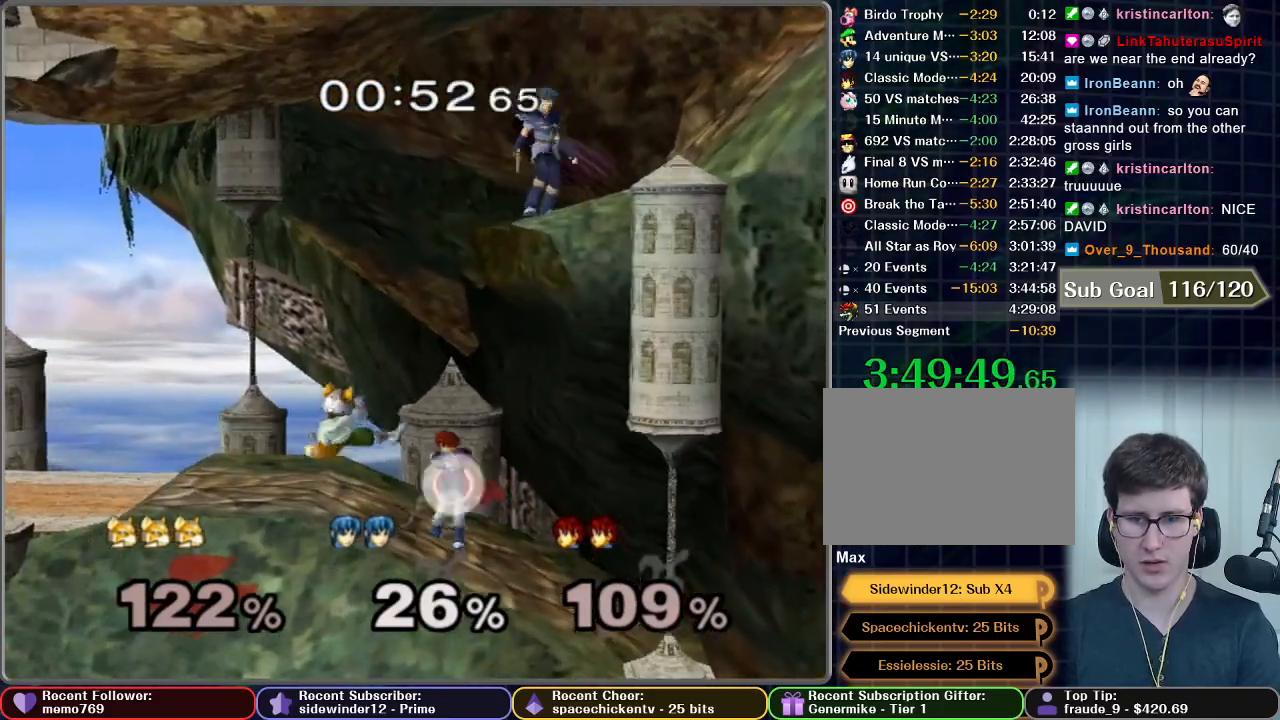
{"buttons": [], "left_stick": "center", "right_stick": "center", "button_events": [[50, "A", "down"], [216, "A", "up"]]}
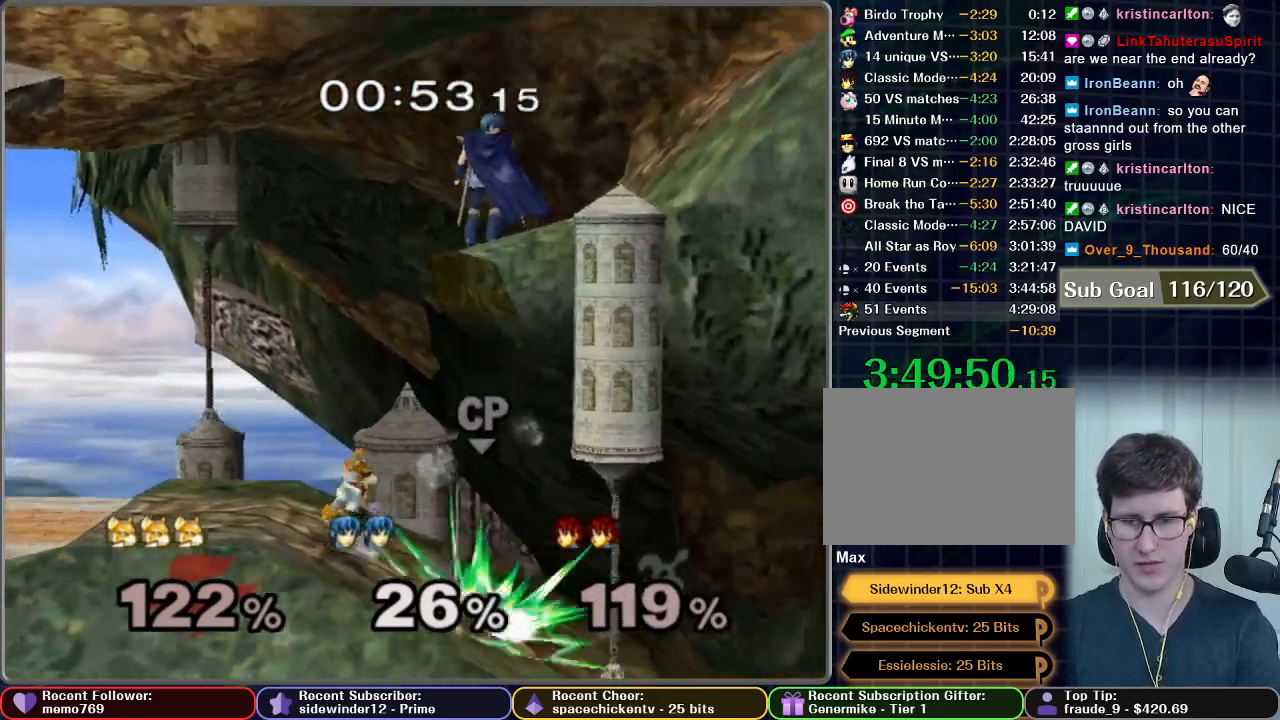
{"buttons": ["A"], "left_stick": "right", "right_stick": "center", "button_events": [[200, "A", "down"]]}
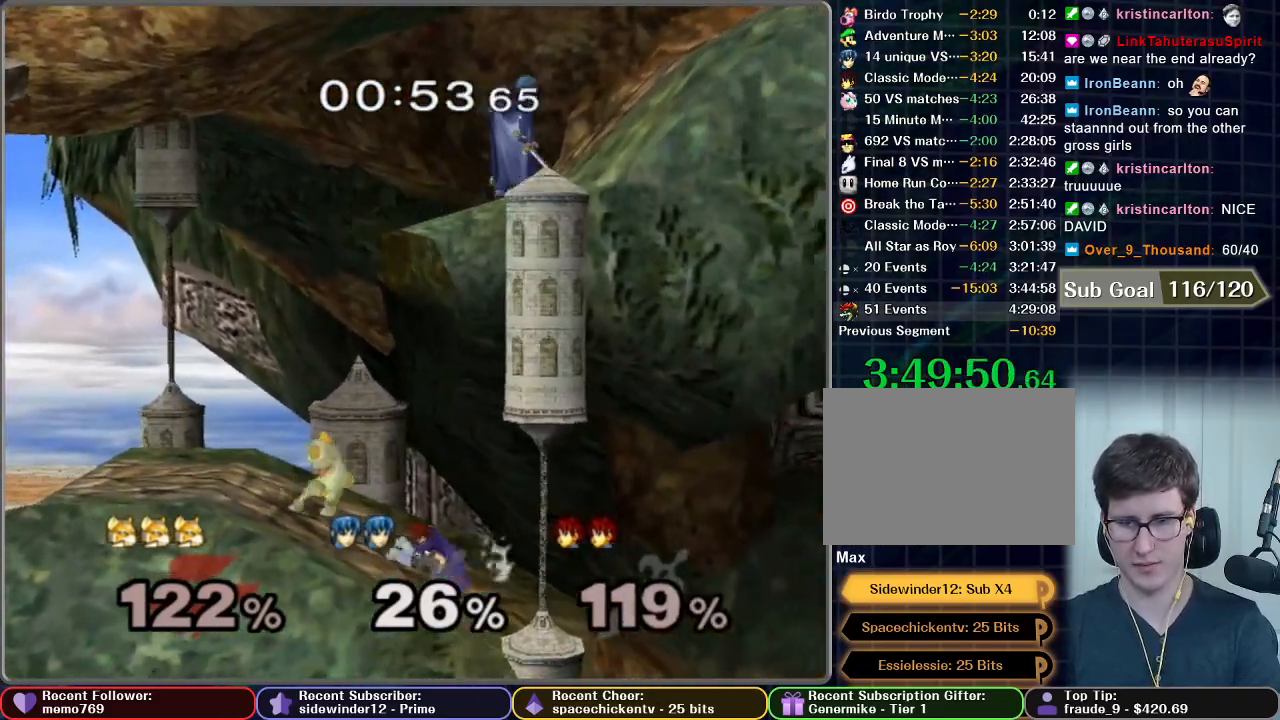
{"buttons": [], "left_stick": "center", "right_stick": "center", "button_events": [[283, "A", "up"]]}
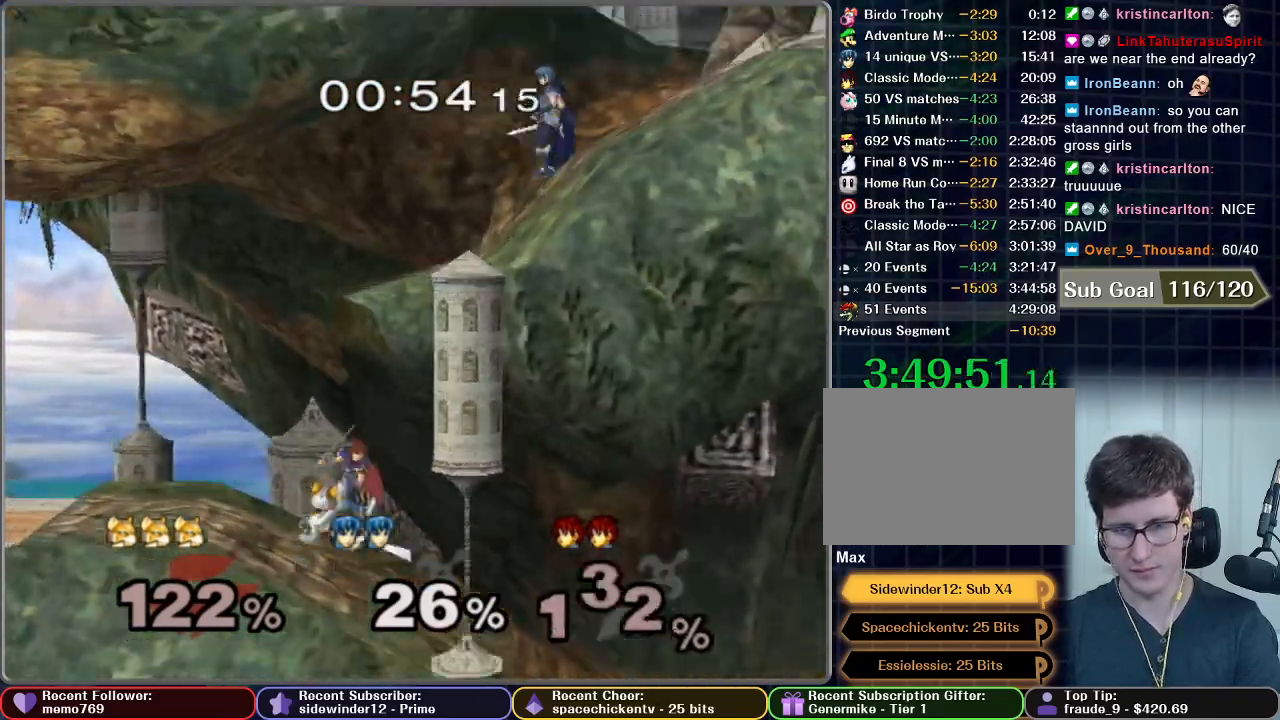
{"buttons": [], "left_stick": "center", "right_stick": "center", "button_events": []}
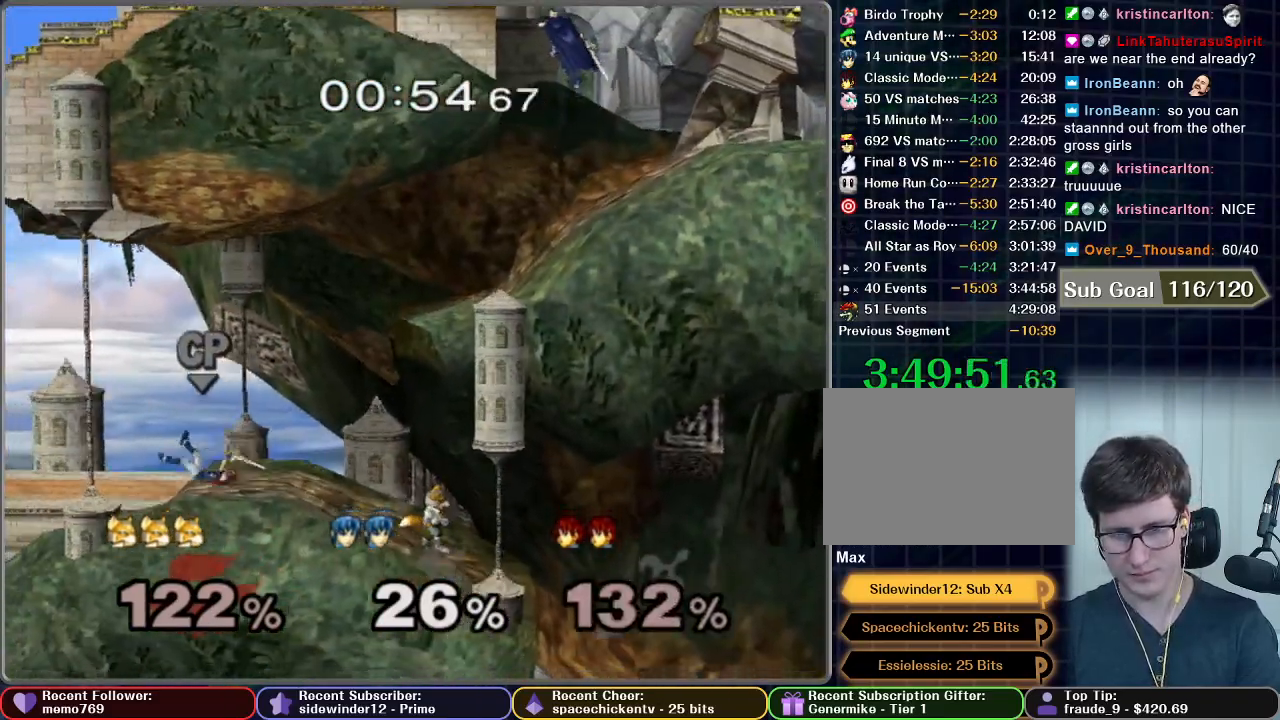
{"buttons": [], "left_stick": "center", "right_stick": "center", "button_events": []}
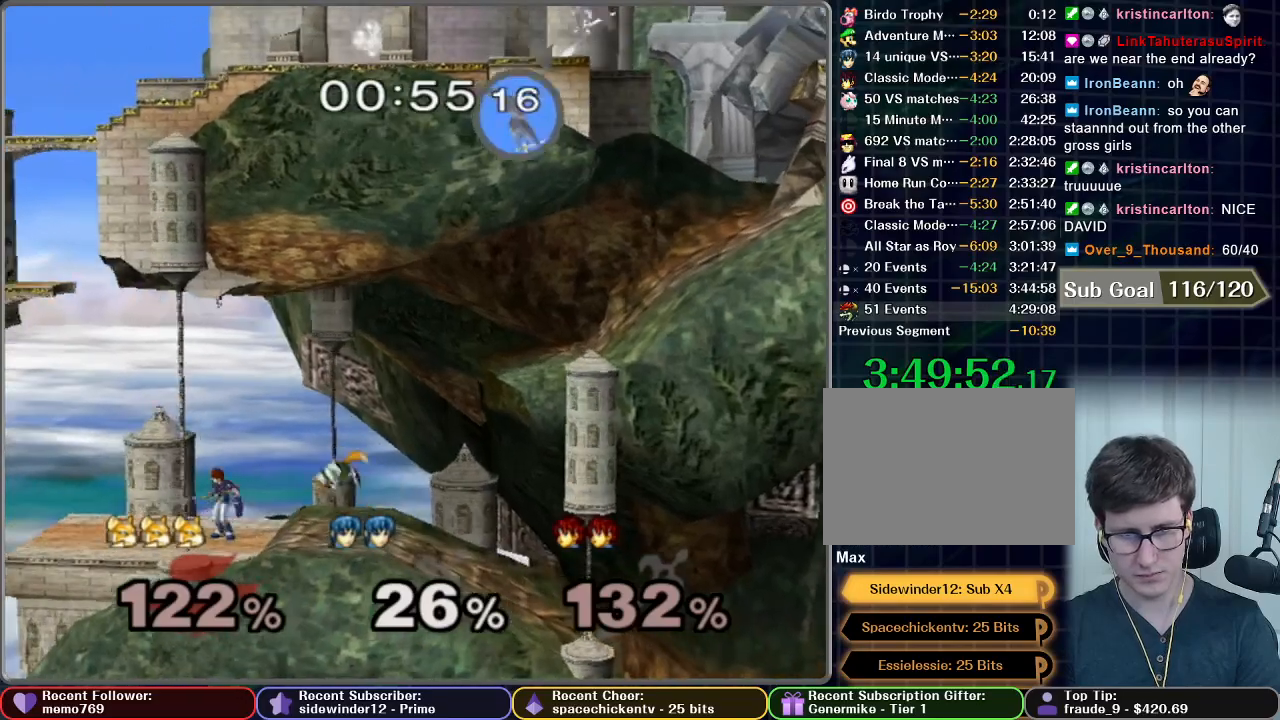
{"buttons": ["A"], "left_stick": "center", "right_stick": "center", "button_events": [[83, "A", "down"], [217, "A", "up"], [217, "R1", "down"], [284, "R1", "up"], [451, "A", "down"]]}
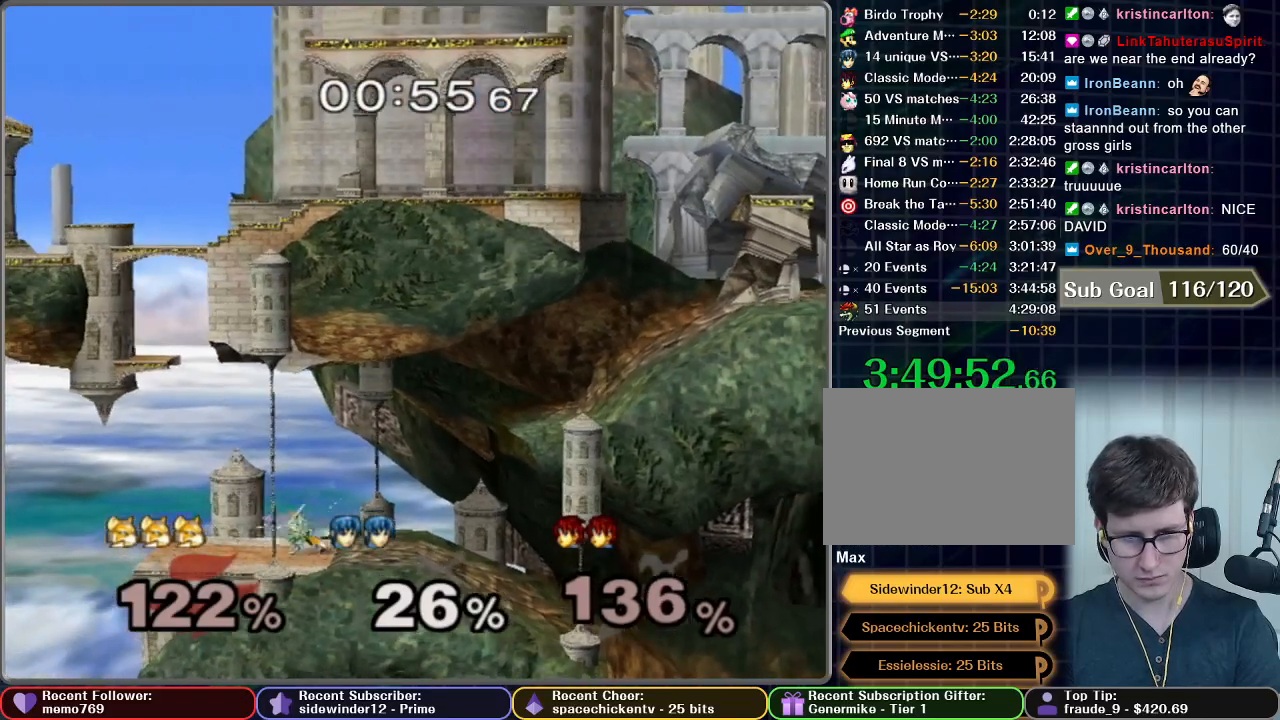
{"buttons": [], "left_stick": "center", "right_stick": "center", "button_events": [[50, "A", "up"], [267, "A", "down"], [333, "A", "up"]]}
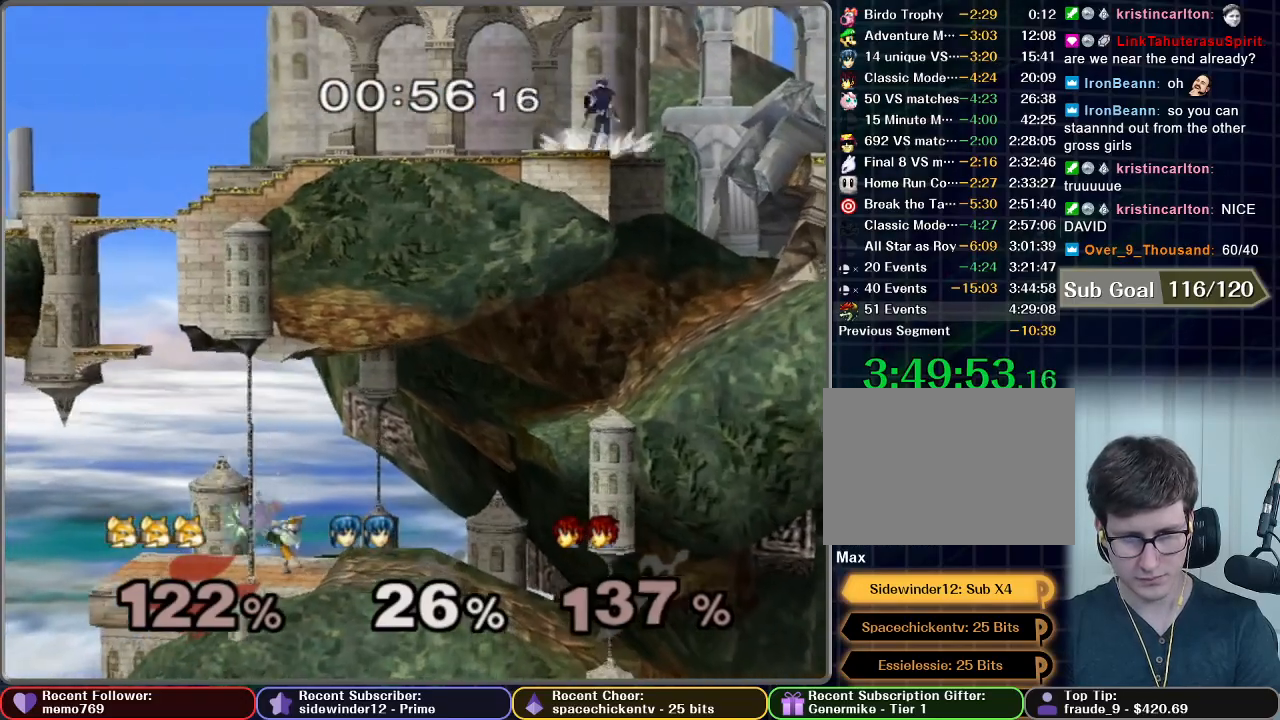
{"buttons": [], "left_stick": "center", "right_stick": "center", "button_events": []}
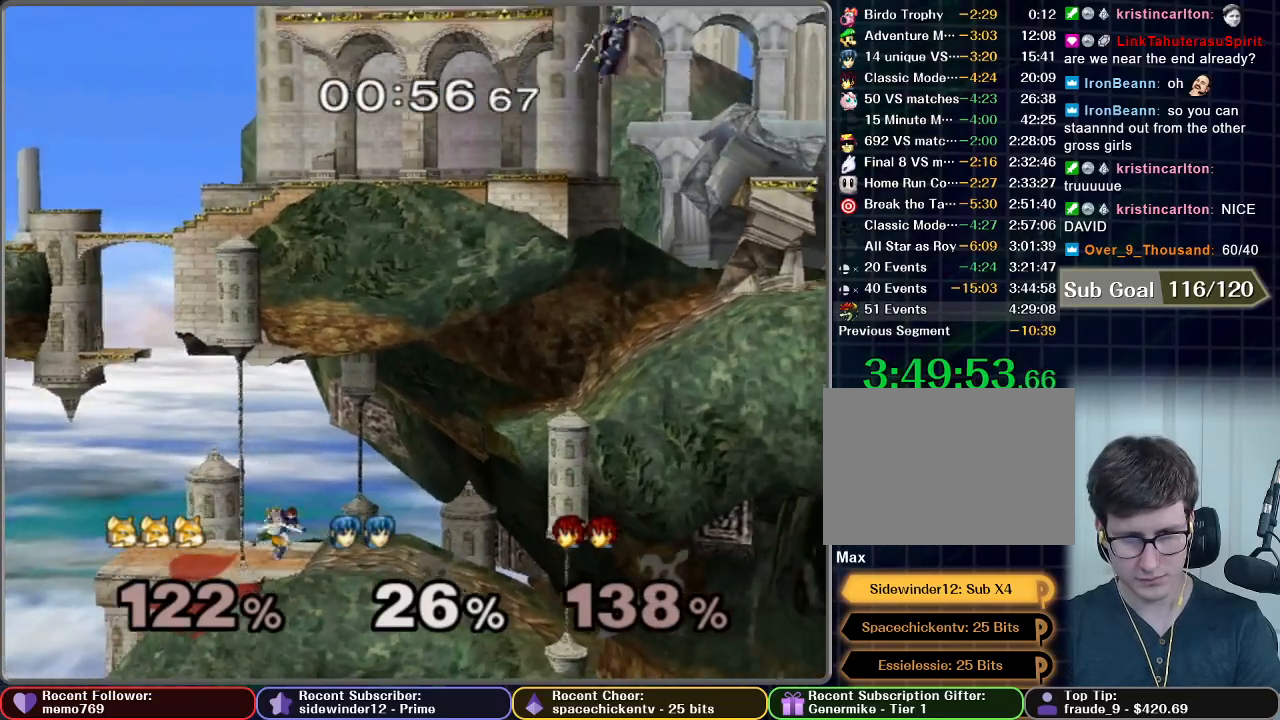
{"buttons": [], "left_stick": "right", "right_stick": "center", "button_events": [[350, "Z", "down"], [483, "Z", "up"]]}
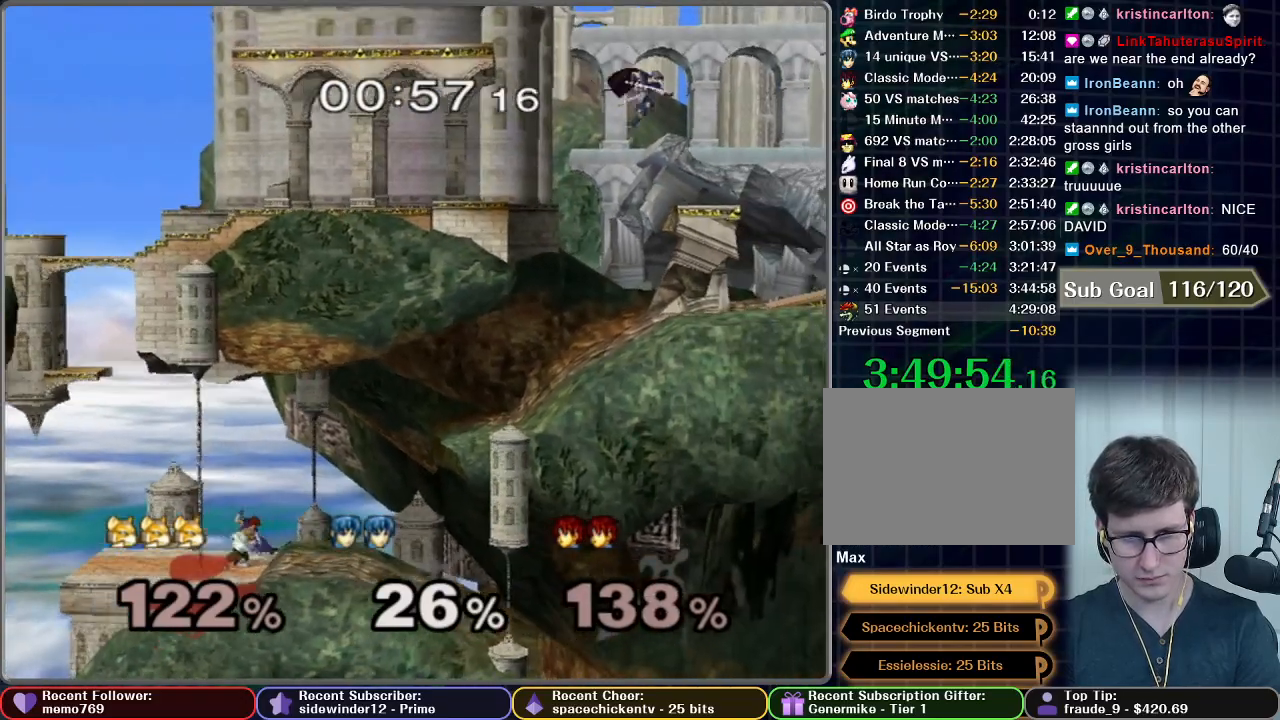
{"buttons": [], "left_stick": "center", "right_stick": "center", "button_events": []}
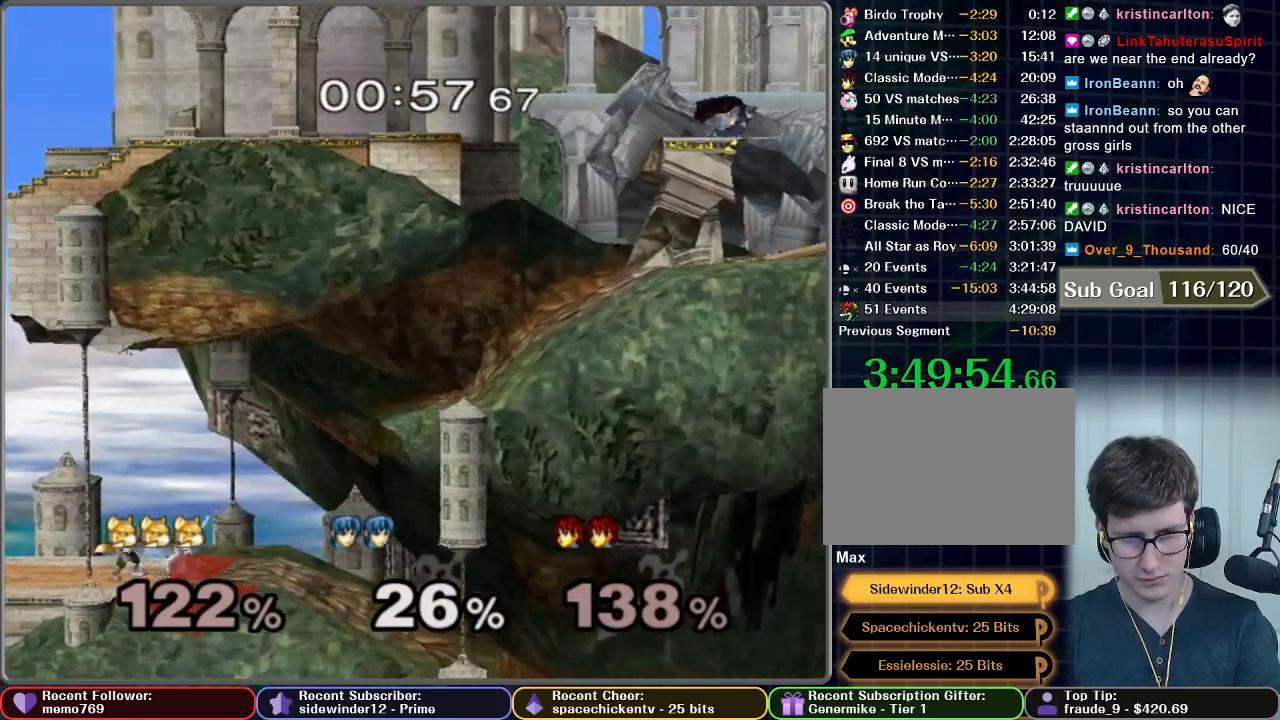
{"buttons": [], "left_stick": "center", "right_stick": "center", "button_events": [[83, "L1", "down"], [333, "L1", "up"]]}
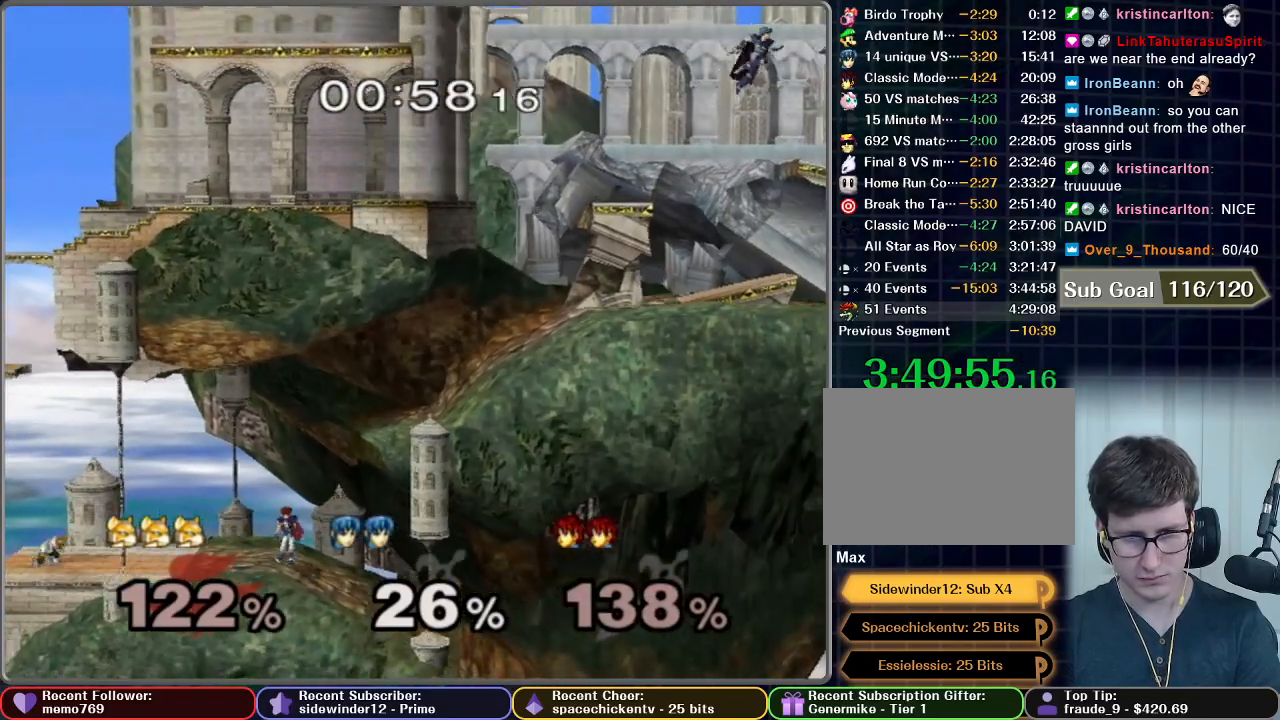
{"buttons": [], "left_stick": "right", "right_stick": "center", "button_events": []}
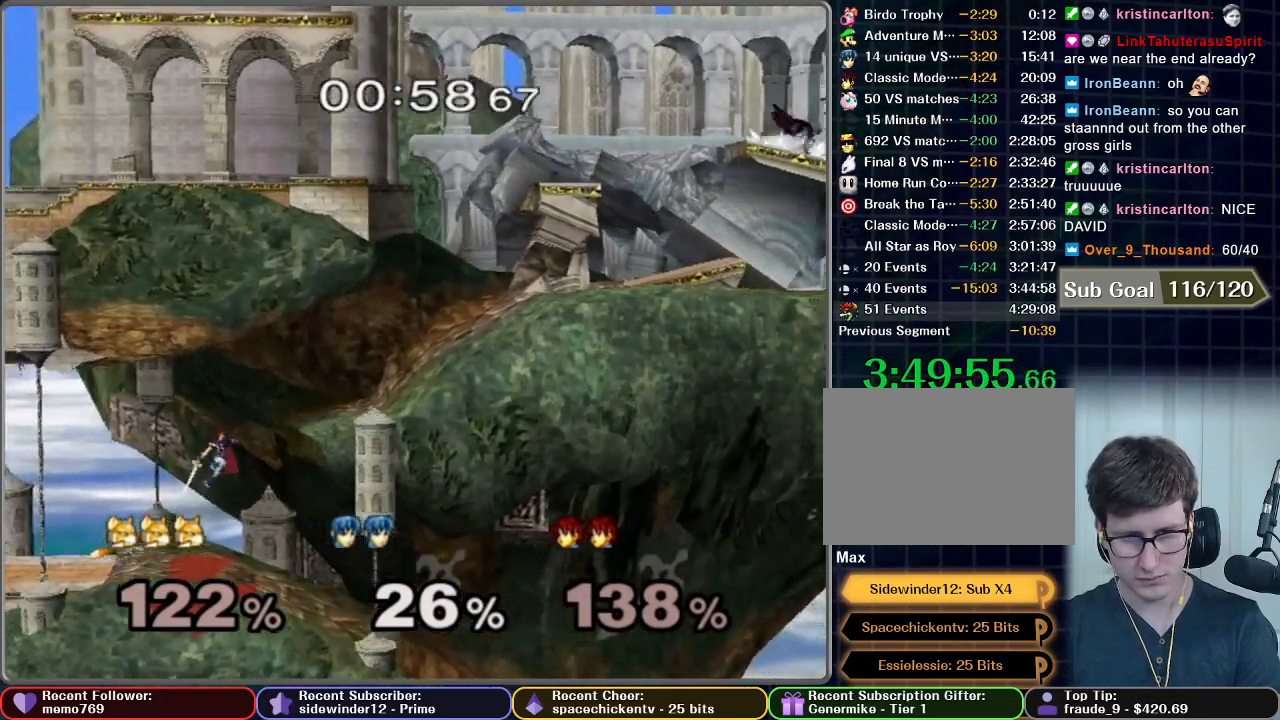
{"buttons": ["A", "R1"], "left_stick": "down", "right_stick": "center", "button_events": [[66, "X", "down"], [116, "X", "up"], [183, "A", "down"], [500, "R1", "down"]]}
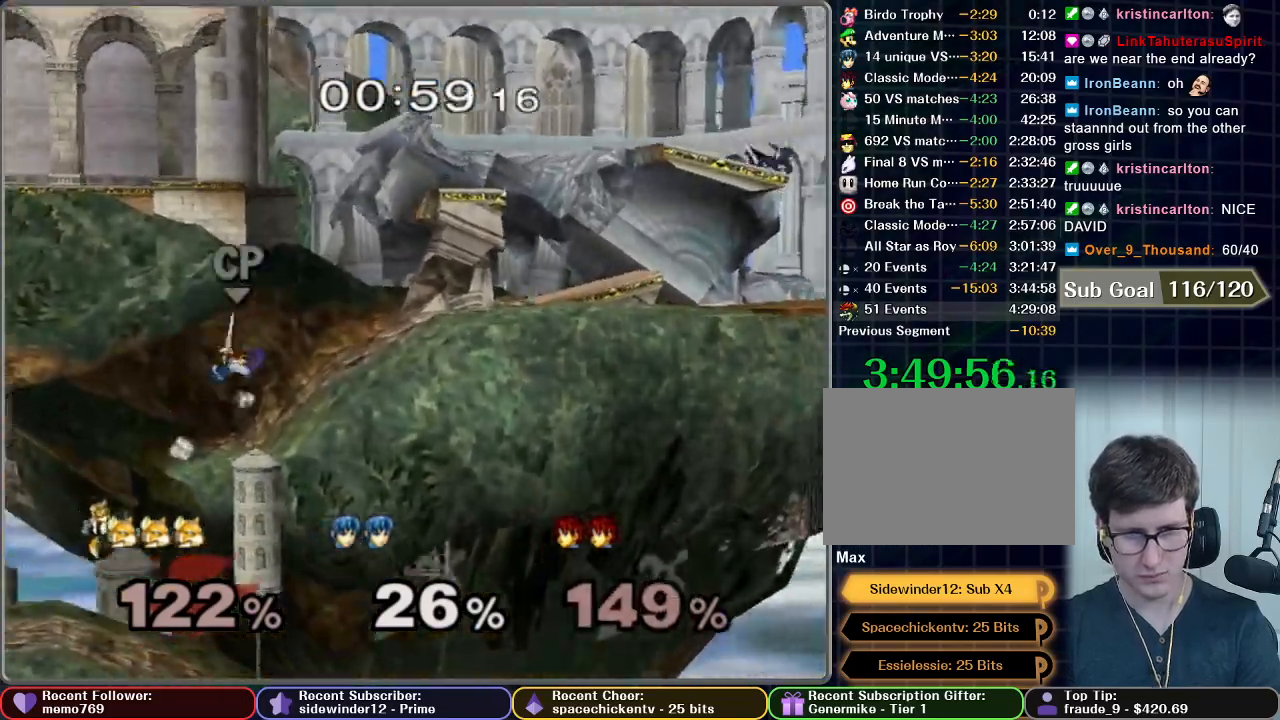
{"buttons": ["X"], "left_stick": "up-left", "right_stick": "center", "button_events": [[50, "A", "up"], [67, "R1", "up"], [451, "X", "down"]]}
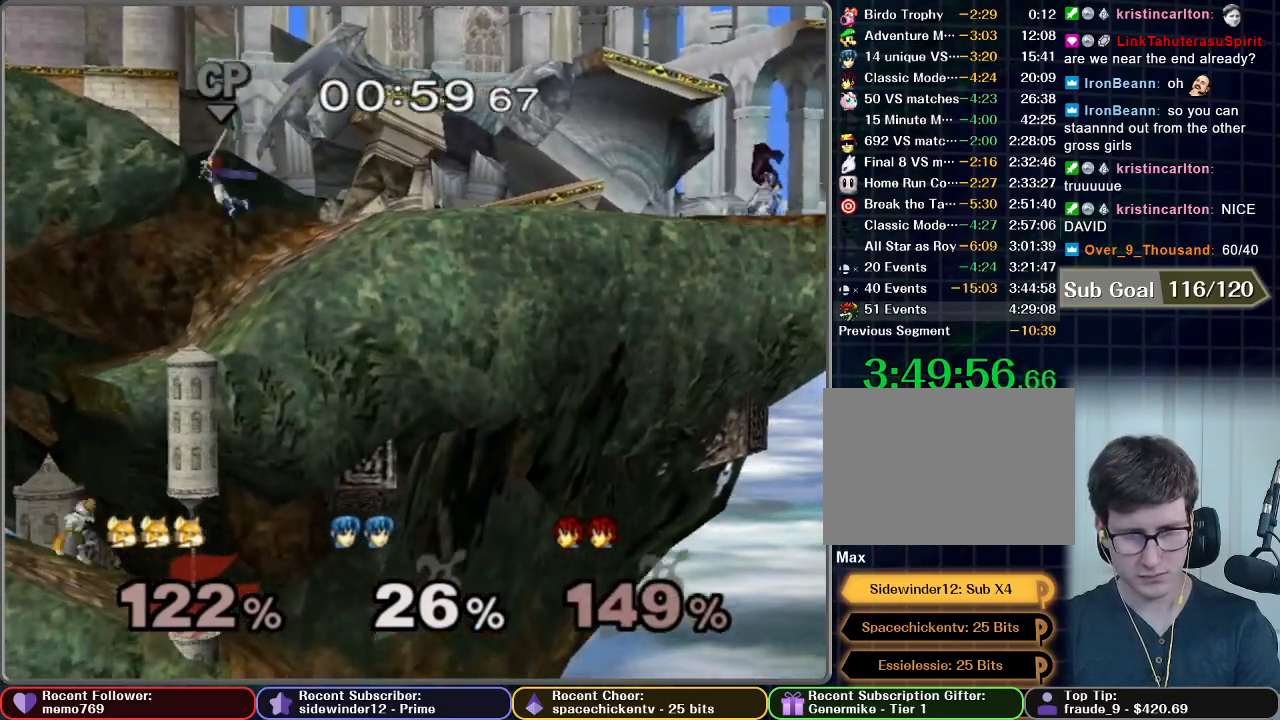
{"buttons": ["A"], "left_stick": "right", "right_stick": "center", "button_events": [[133, "X", "up"], [250, "X", "down"], [367, "A", "down"], [383, "X", "up"]]}
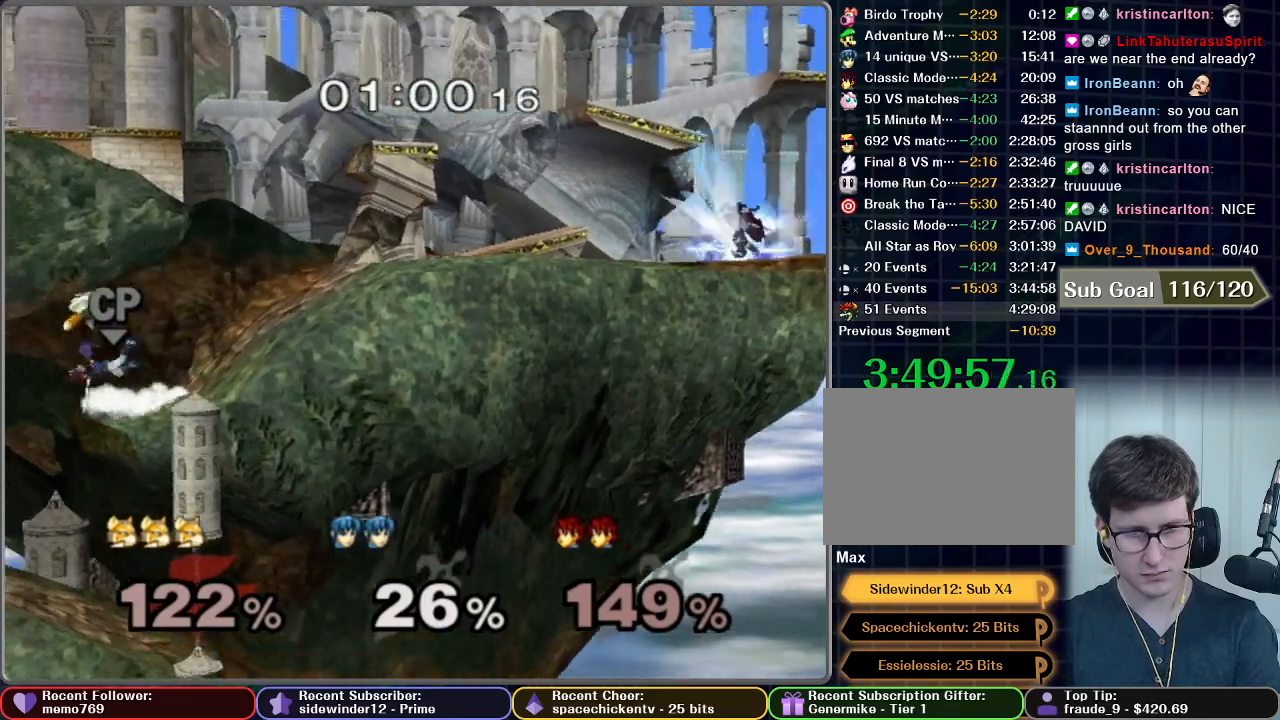
{"buttons": [], "left_stick": "center", "right_stick": "center", "button_events": [[250, "A", "up"]]}
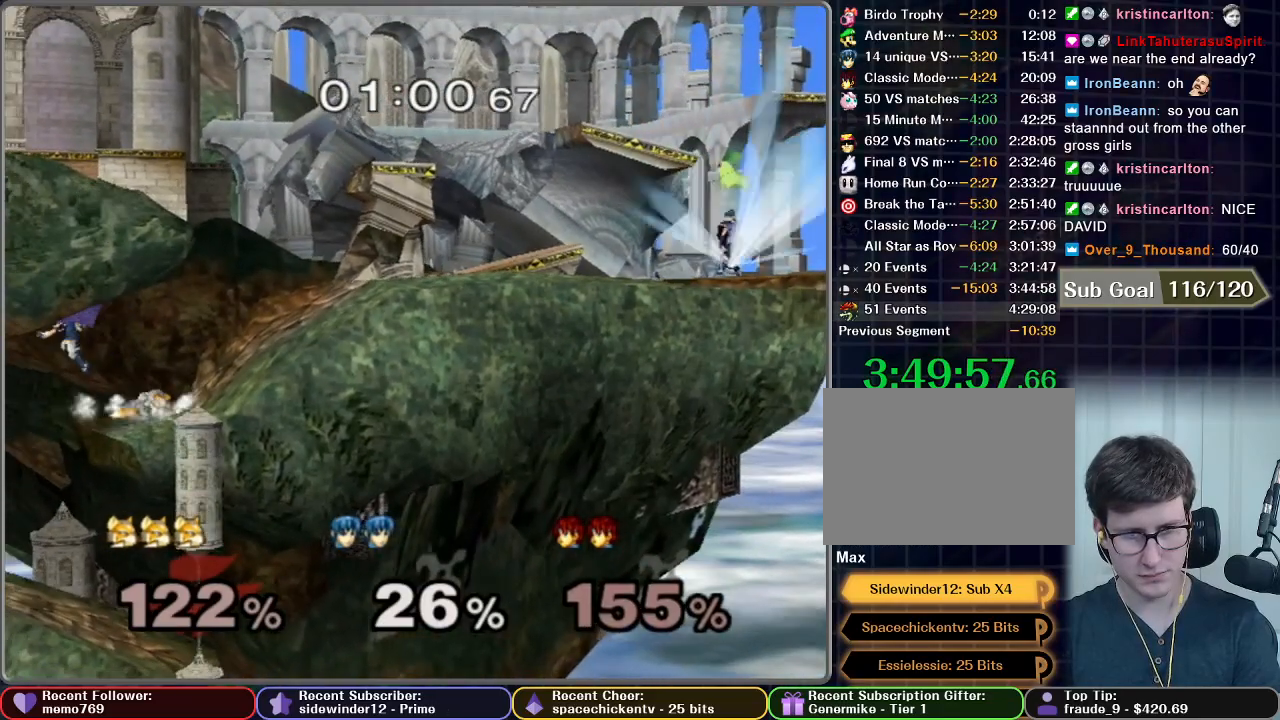
{"buttons": [], "left_stick": "center", "right_stick": "center", "button_events": [[83, "A", "down"], [333, "A", "up"]]}
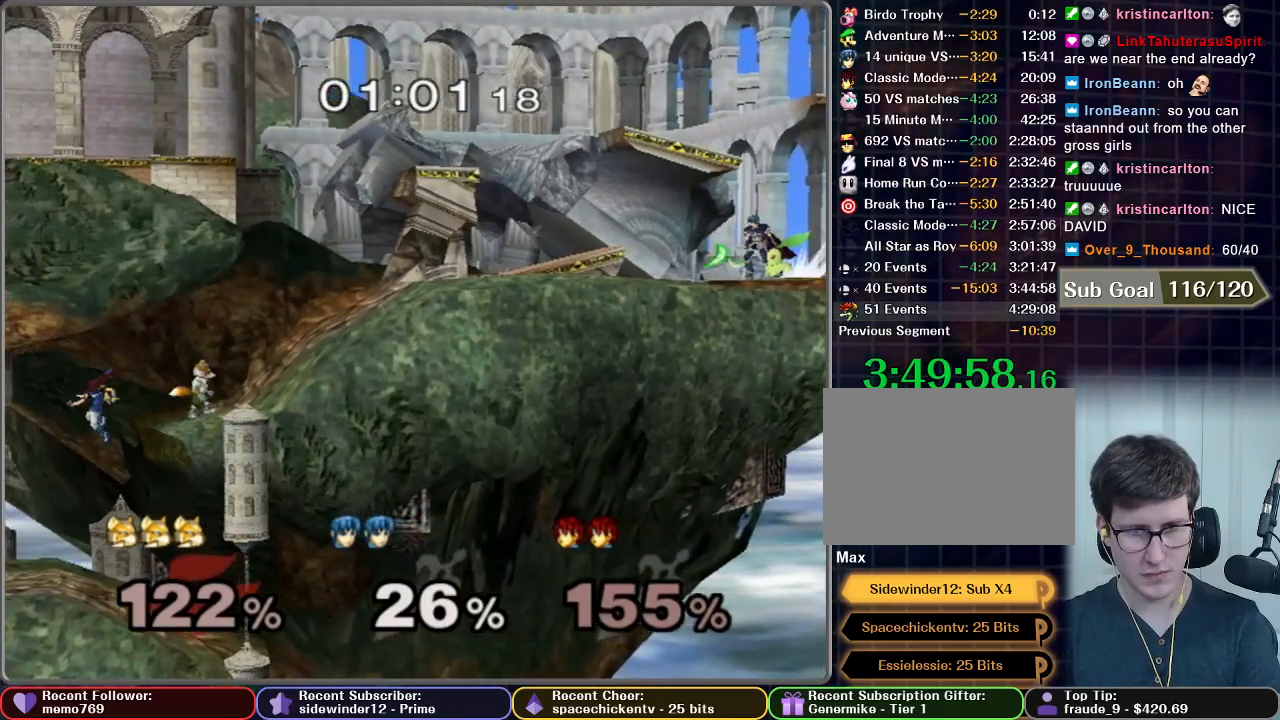
{"buttons": ["A"], "left_stick": "down-right", "right_stick": "center", "button_events": [[384, "A", "down"]]}
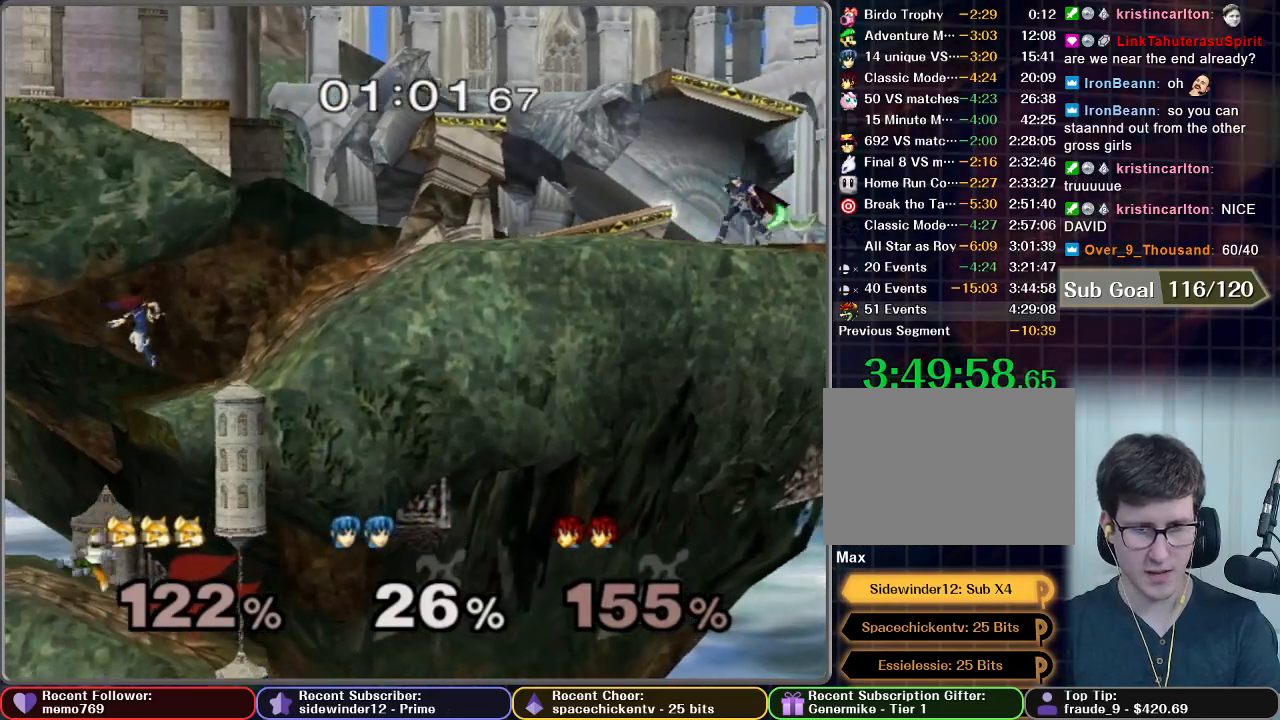
{"buttons": ["A", "X"], "left_stick": "right", "right_stick": "center", "button_events": [[16, "A", "up"], [16, "R1", "down"], [66, "R1", "up"], [333, "X", "down"], [467, "A", "down"]]}
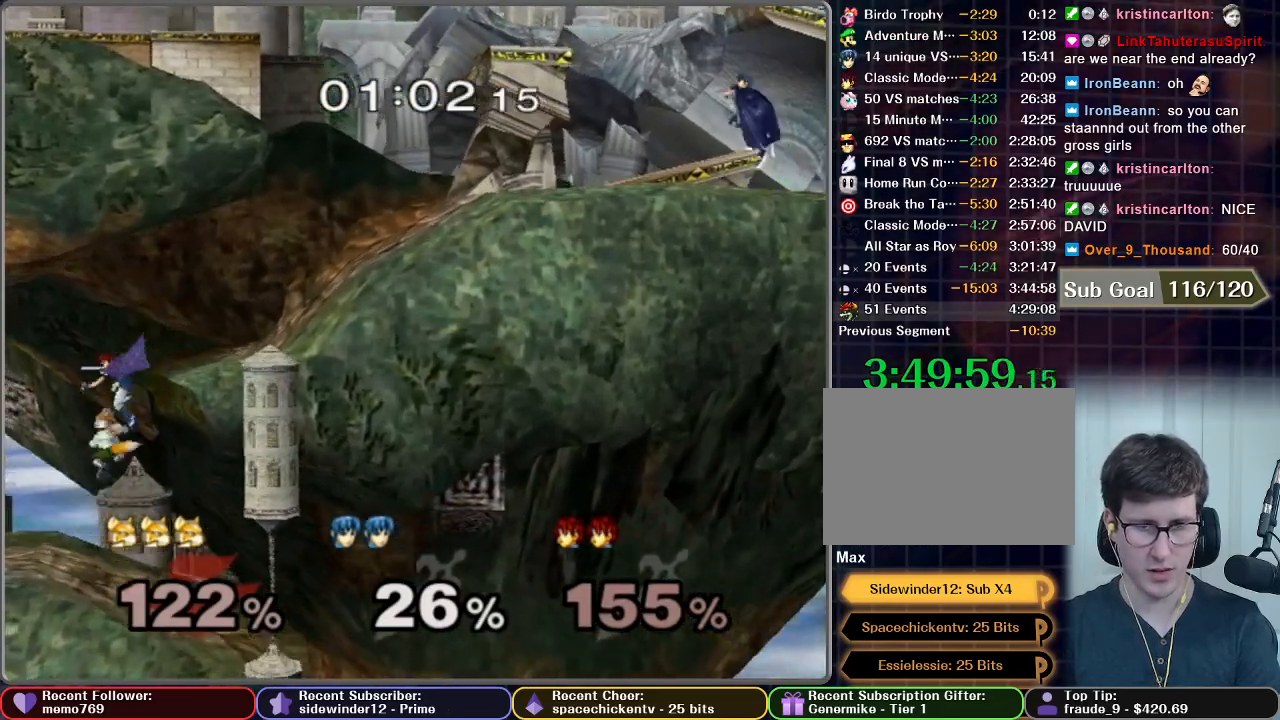
{"buttons": [], "left_stick": "down-left", "right_stick": "center", "button_events": [[184, "X", "up"], [434, "A", "up"]]}
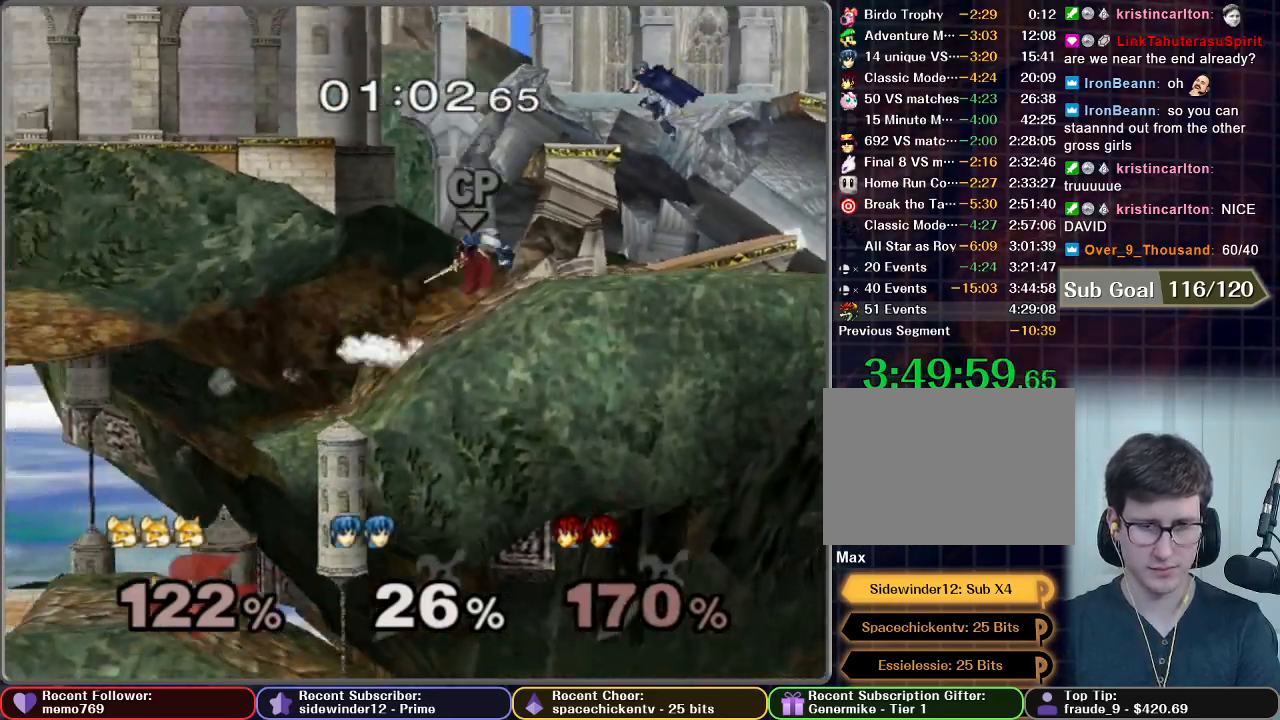
{"buttons": [], "left_stick": "left", "right_stick": "center", "button_events": []}
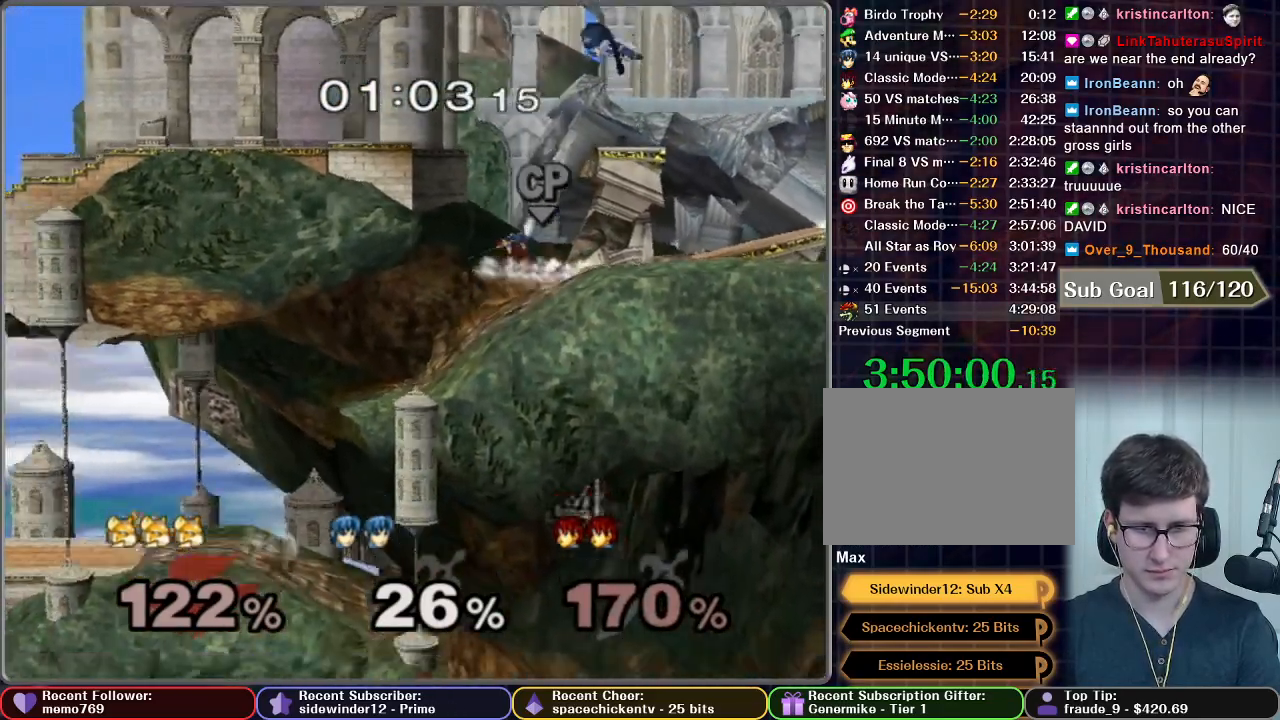
{"buttons": [], "left_stick": "right", "right_stick": "center", "button_events": [[100, "R1", "down"], [217, "R1", "up"]]}
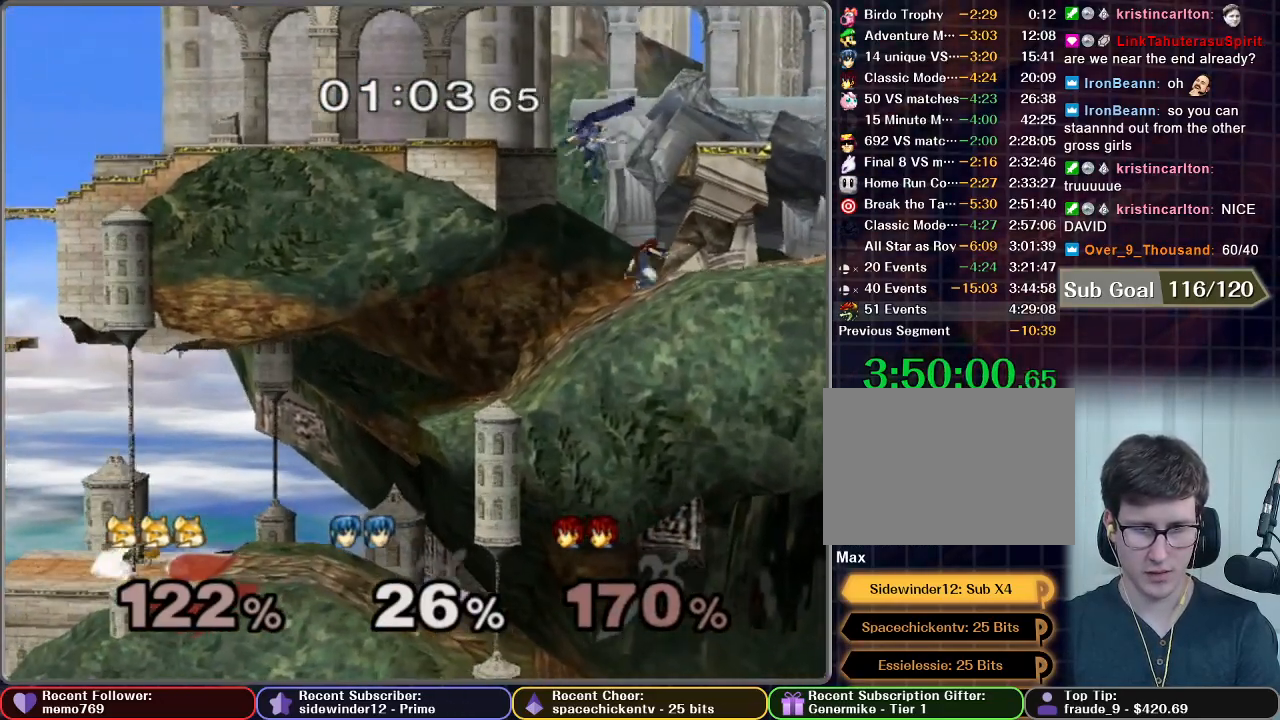
{"buttons": [], "left_stick": "right", "right_stick": "center", "button_events": []}
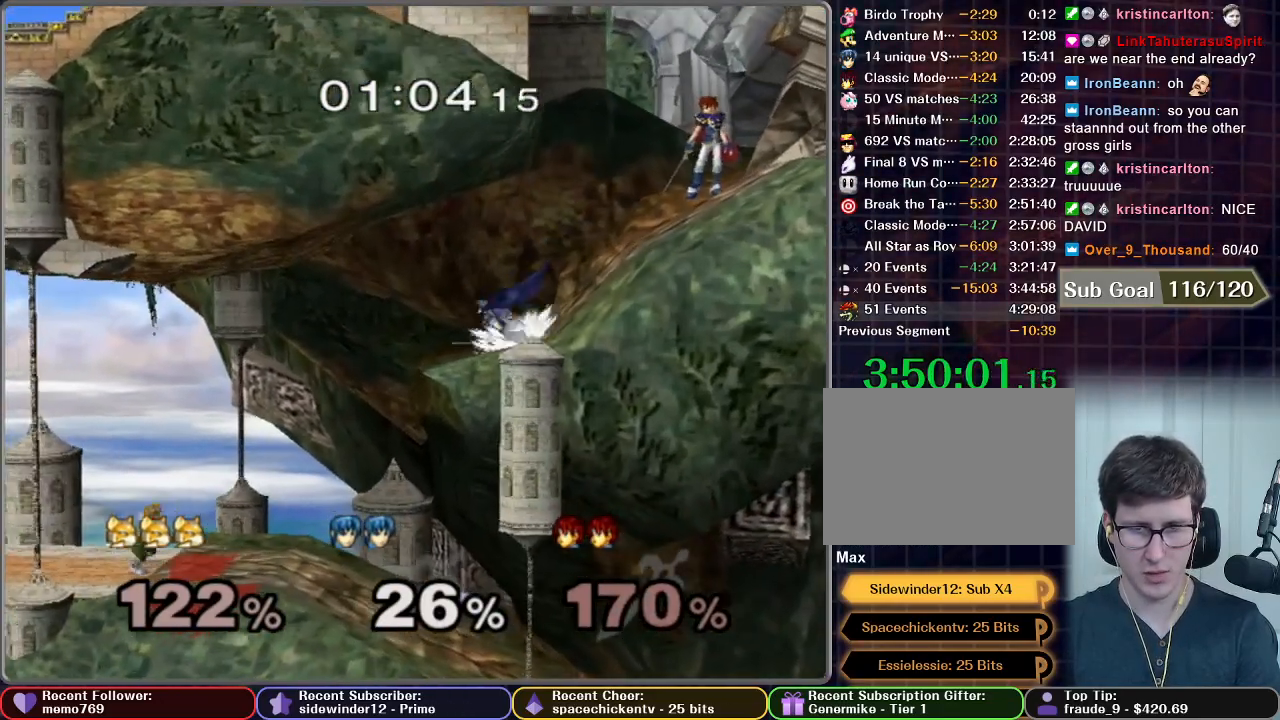
{"buttons": [], "left_stick": "center", "right_stick": "center", "button_events": []}
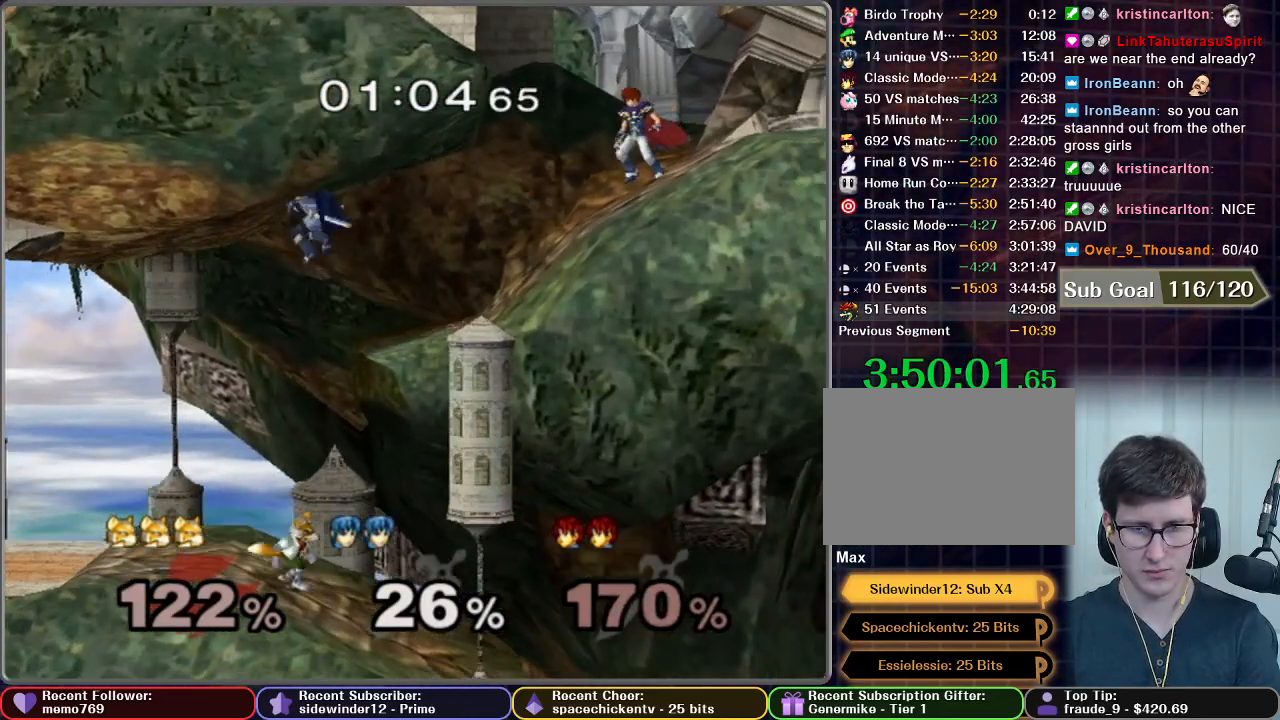
{"buttons": ["A"], "left_stick": "left", "right_stick": "center", "button_events": [[33, "A", "down"]]}